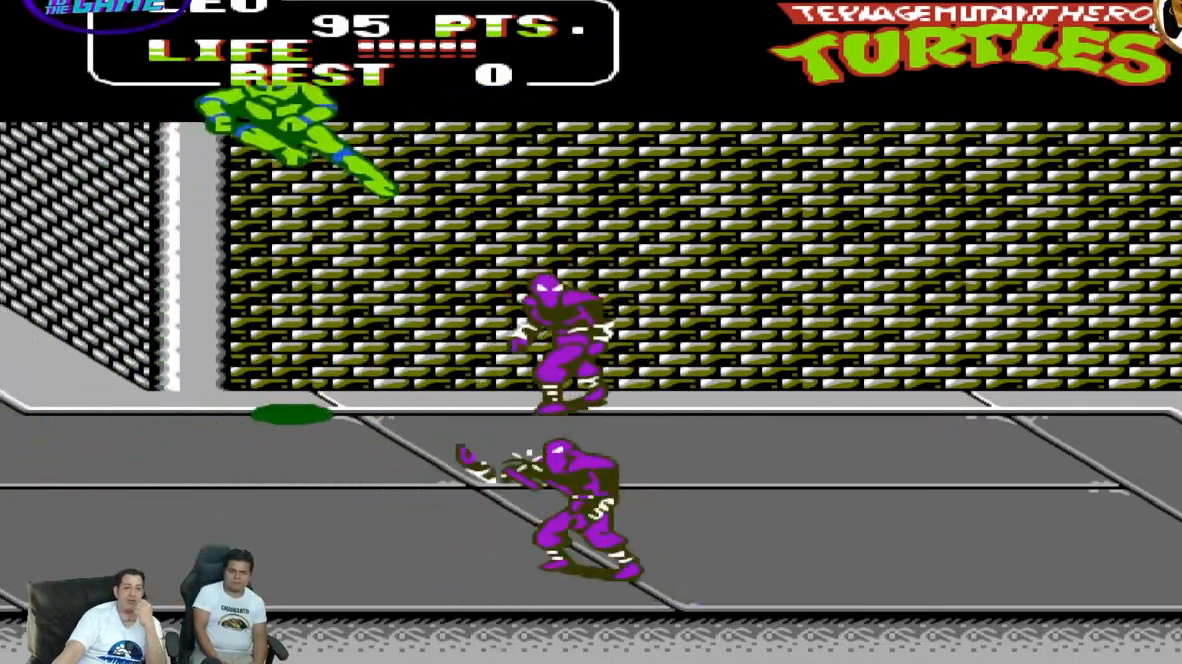
Gameplay with a controller (Nintendo layout); each line is a JSON object with the inputs held at the frame after it. "events" lists button and stick changes between this image and that frame as [ms after this image, input, new state], when the widget could be followed in between. Not read: L3 R3 X Y.
{"buttons": ["DPAD_RIGHT"], "events": [[50, "DPAD_RIGHT", "down"], [50, "DPAD_UP", "down"], [67, "B", "up"], [417, "DPAD_UP", "up"]]}
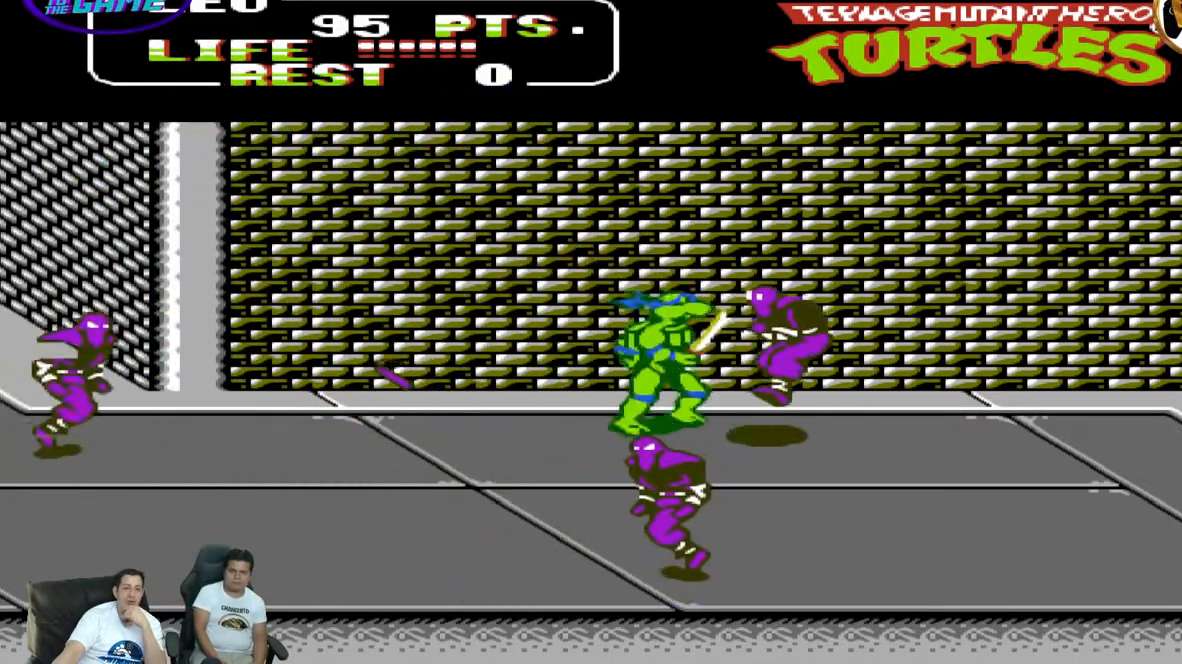
{"buttons": ["A", "B", "DPAD_UP", "DPAD_RIGHT"], "events": [[117, "DPAD_UP", "down"], [183, "A", "down"], [183, "B", "down"]]}
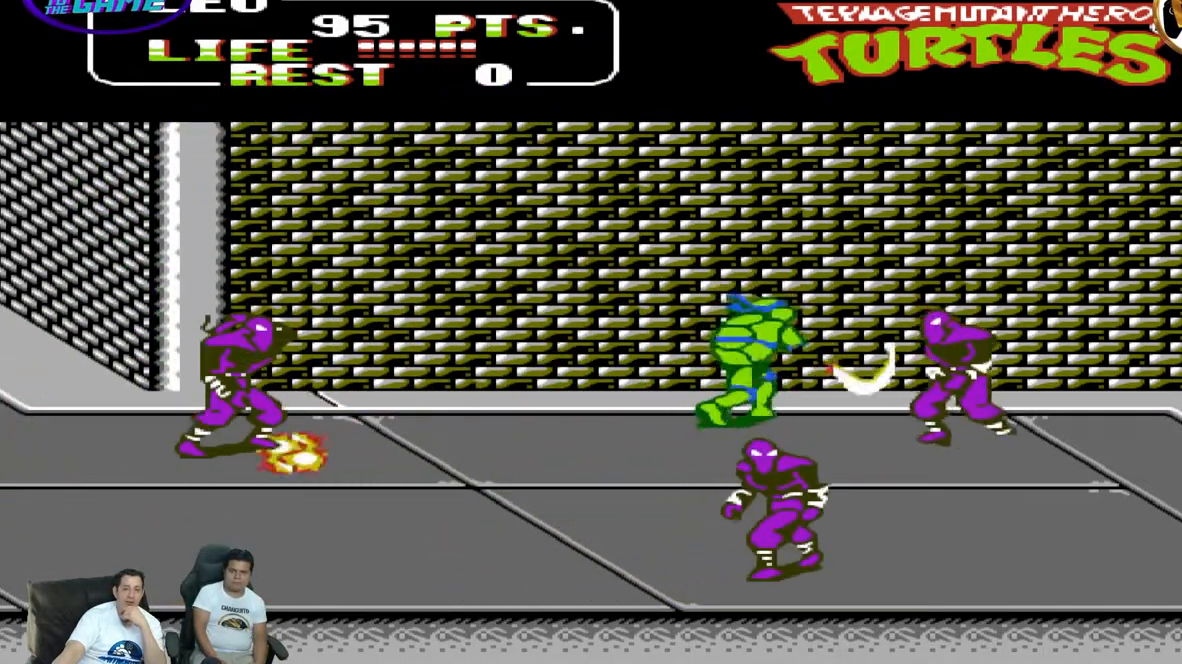
{"buttons": ["DPAD_UP", "DPAD_RIGHT"], "events": [[17, "B", "up"], [50, "A", "up"], [150, "A", "down"], [183, "B", "down"], [417, "B", "up"], [433, "A", "up"]]}
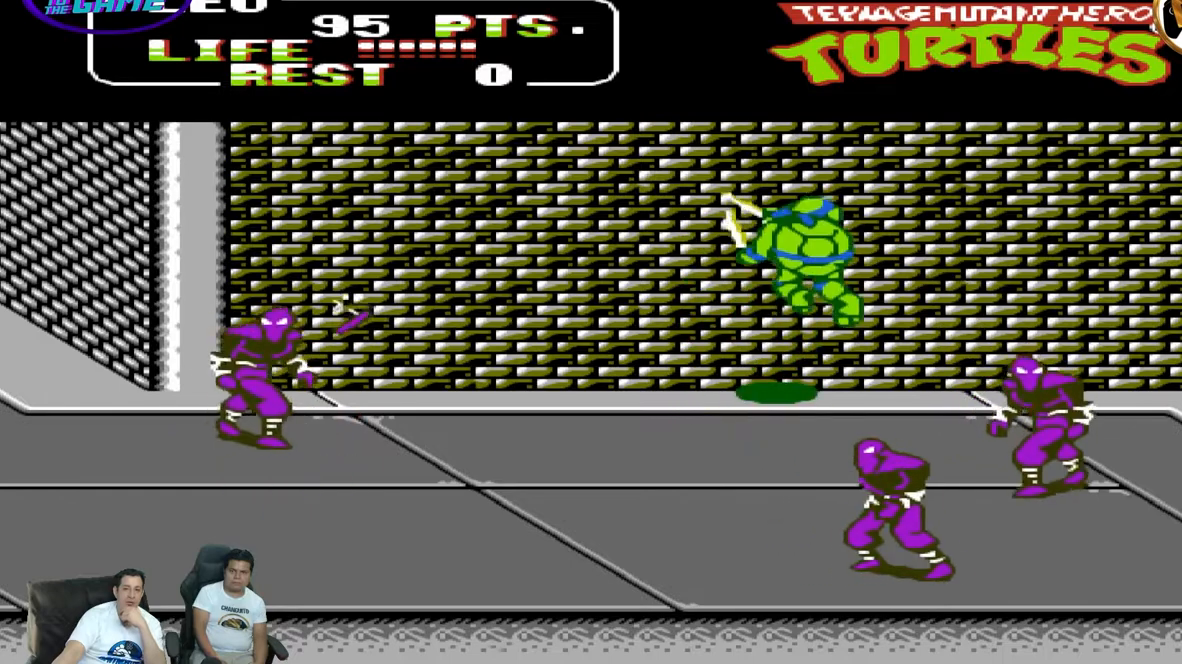
{"buttons": ["DPAD_UP", "DPAD_RIGHT"], "events": []}
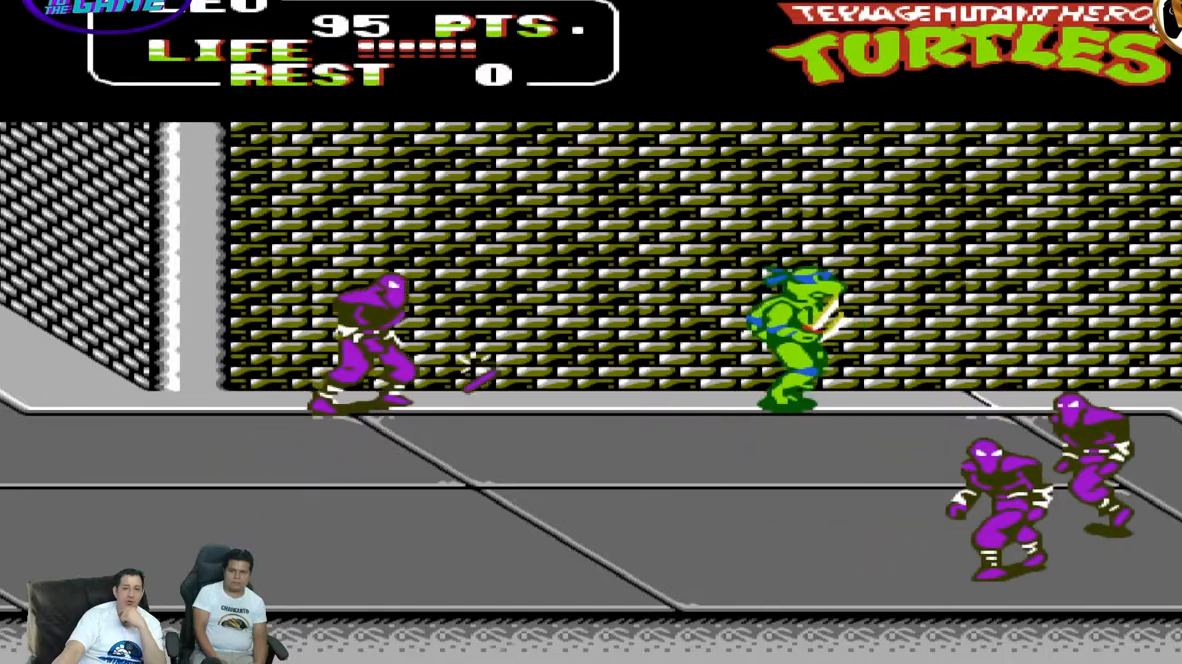
{"buttons": ["DPAD_UP", "DPAD_RIGHT"], "events": [[283, "A", "down"], [450, "A", "up"]]}
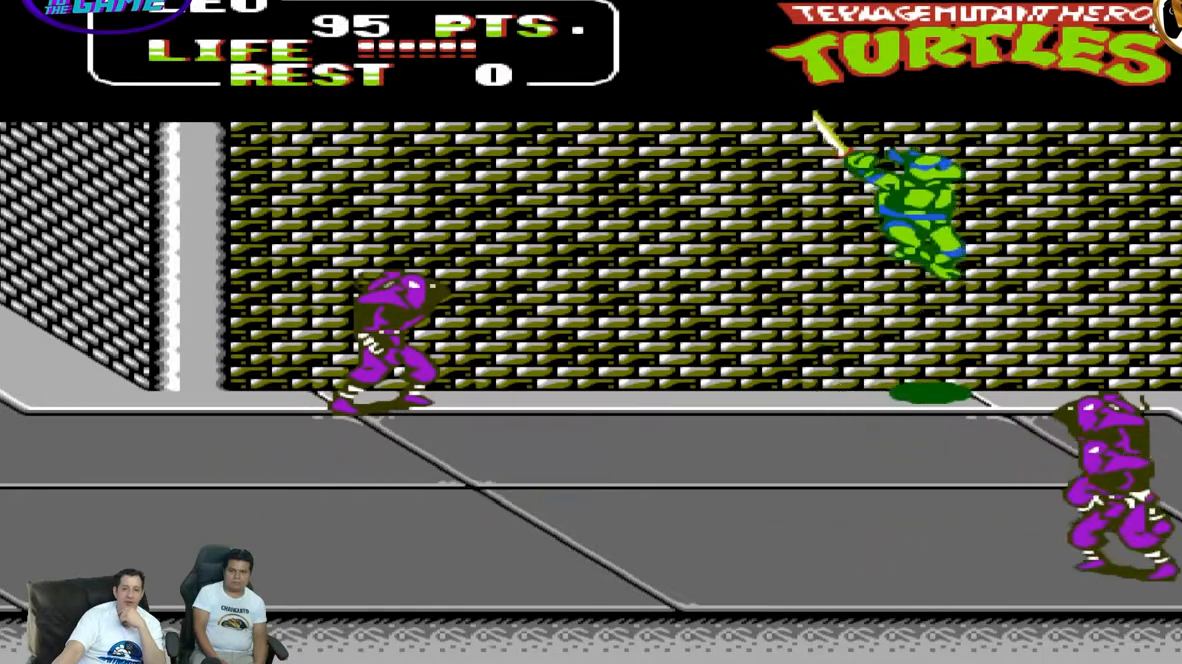
{"buttons": ["DPAD_UP", "DPAD_RIGHT"], "events": []}
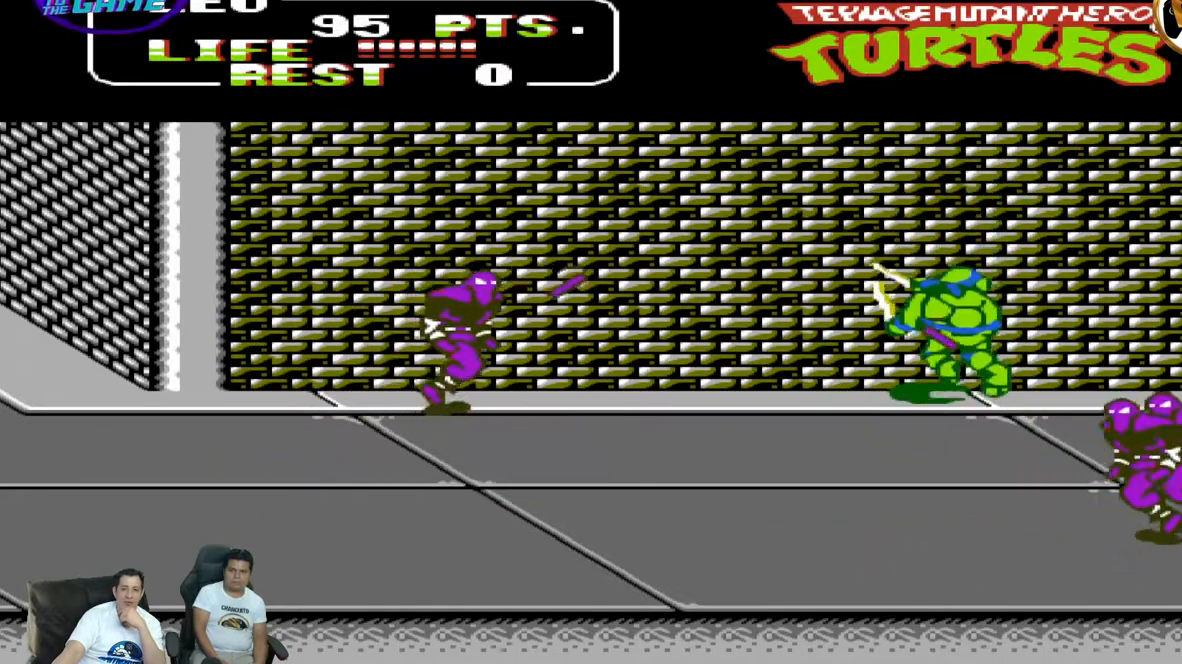
{"buttons": ["A", "DPAD_LEFT"], "events": [[50, "DPAD_LEFT", "down"], [50, "DPAD_RIGHT", "up"], [50, "DPAD_UP", "up"], [450, "A", "down"]]}
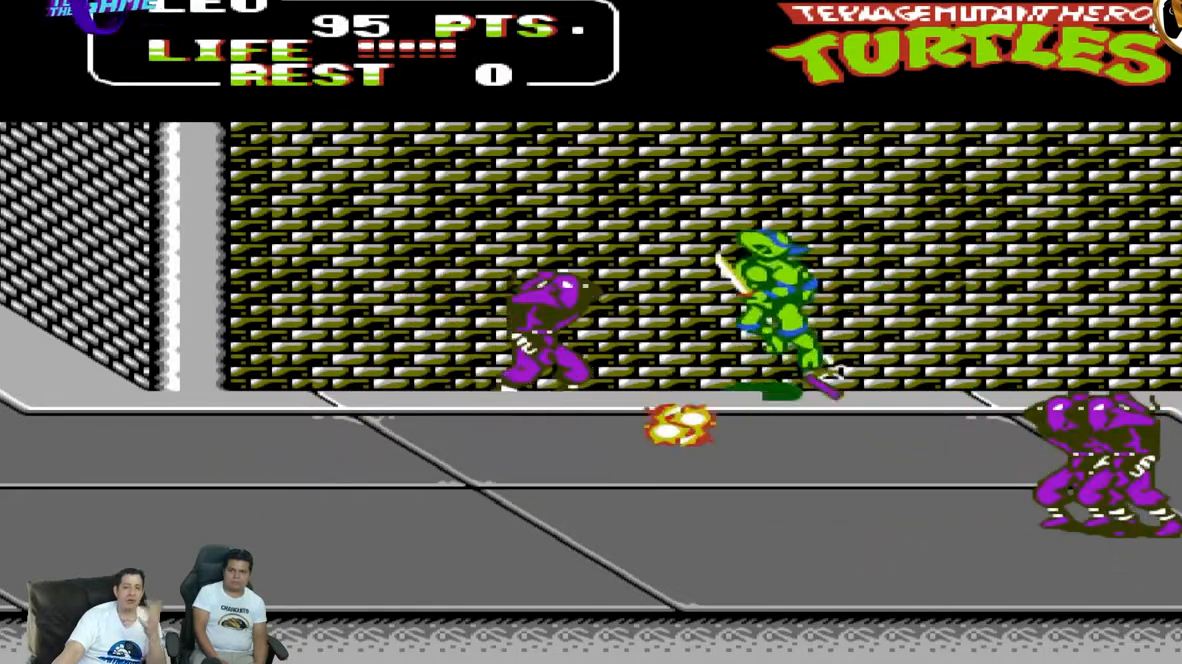
{"buttons": ["DPAD_LEFT"], "events": [[33, "B", "down"], [50, "A", "up"], [133, "B", "up"]]}
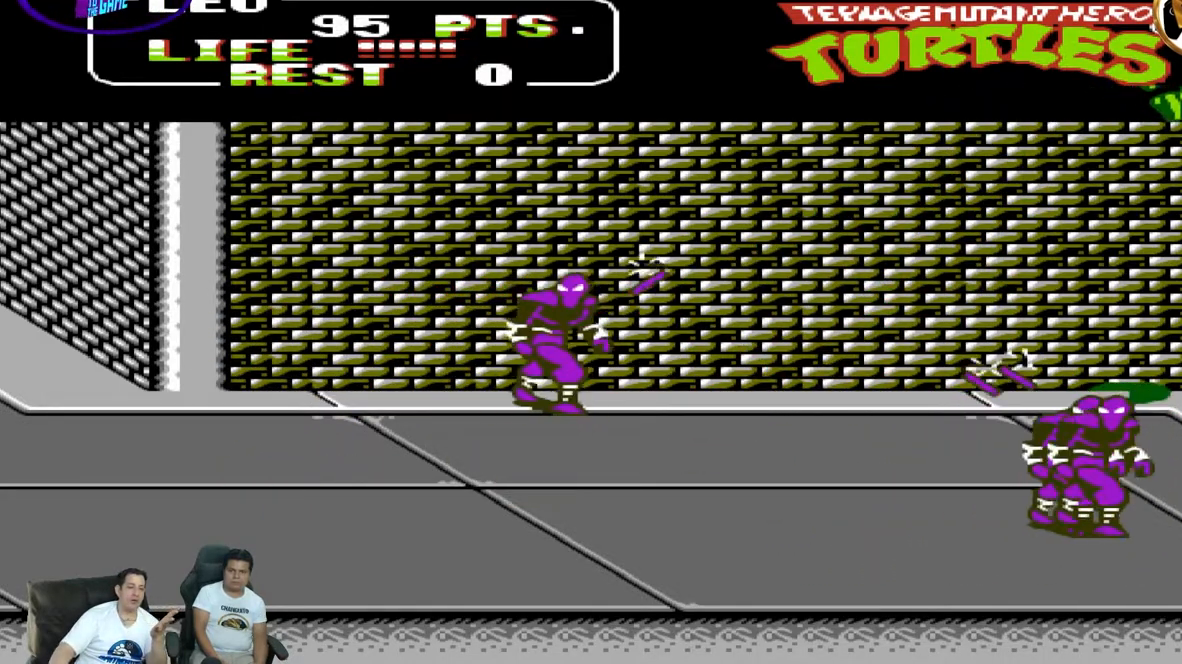
{"buttons": ["DPAD_DOWN"], "events": [[117, "DPAD_LEFT", "up"], [283, "DPAD_DOWN", "down"]]}
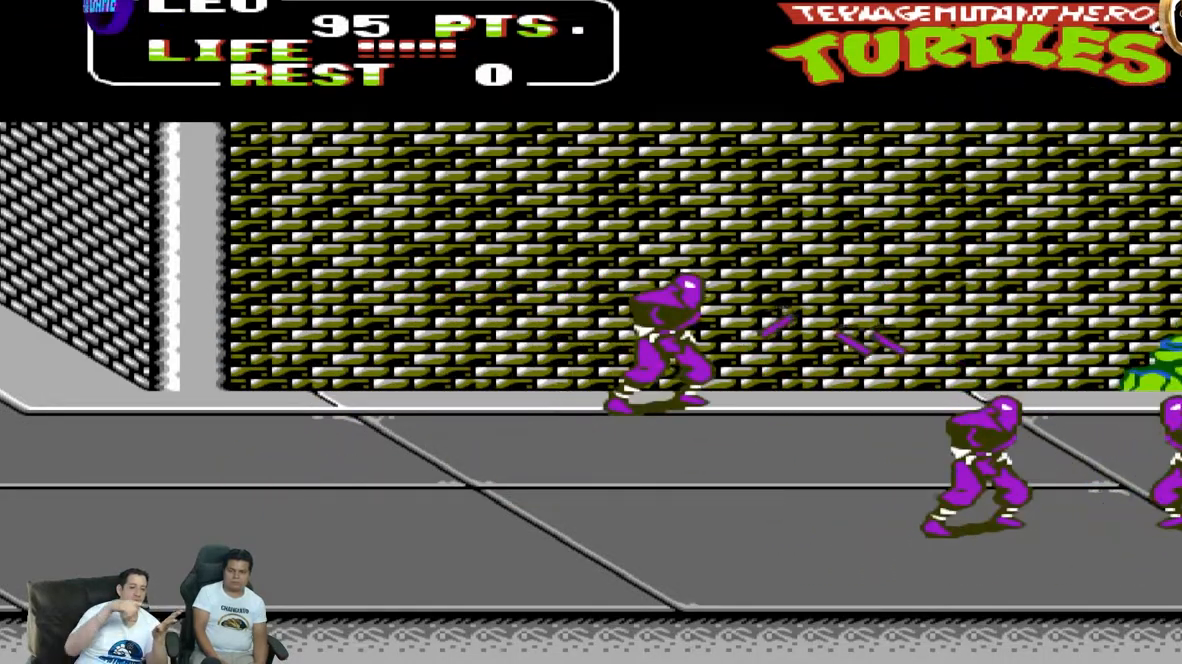
{"buttons": ["DPAD_DOWN", "DPAD_LEFT"], "events": [[117, "DPAD_LEFT", "down"]]}
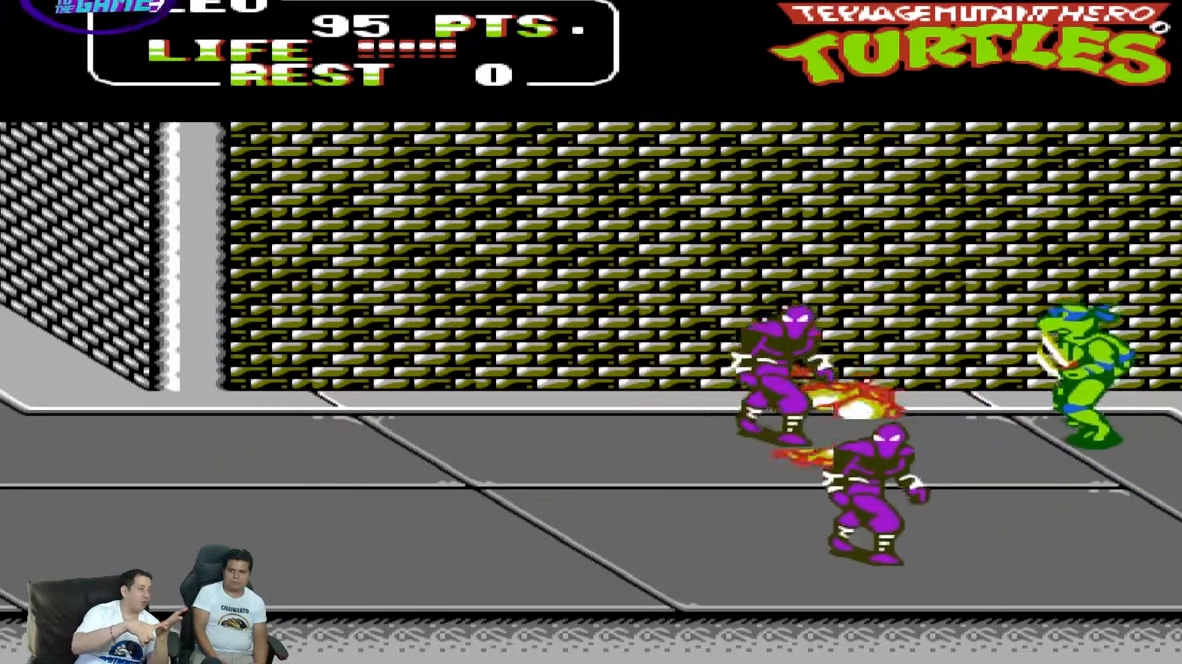
{"buttons": ["DPAD_DOWN", "DPAD_LEFT"], "events": [[100, "DPAD_DOWN", "up"], [117, "DPAD_LEFT", "up"], [117, "DPAD_RIGHT", "down"], [117, "DPAD_UP", "down"], [217, "DPAD_UP", "up"], [300, "DPAD_DOWN", "down"], [300, "DPAD_RIGHT", "up"], [383, "DPAD_LEFT", "down"]]}
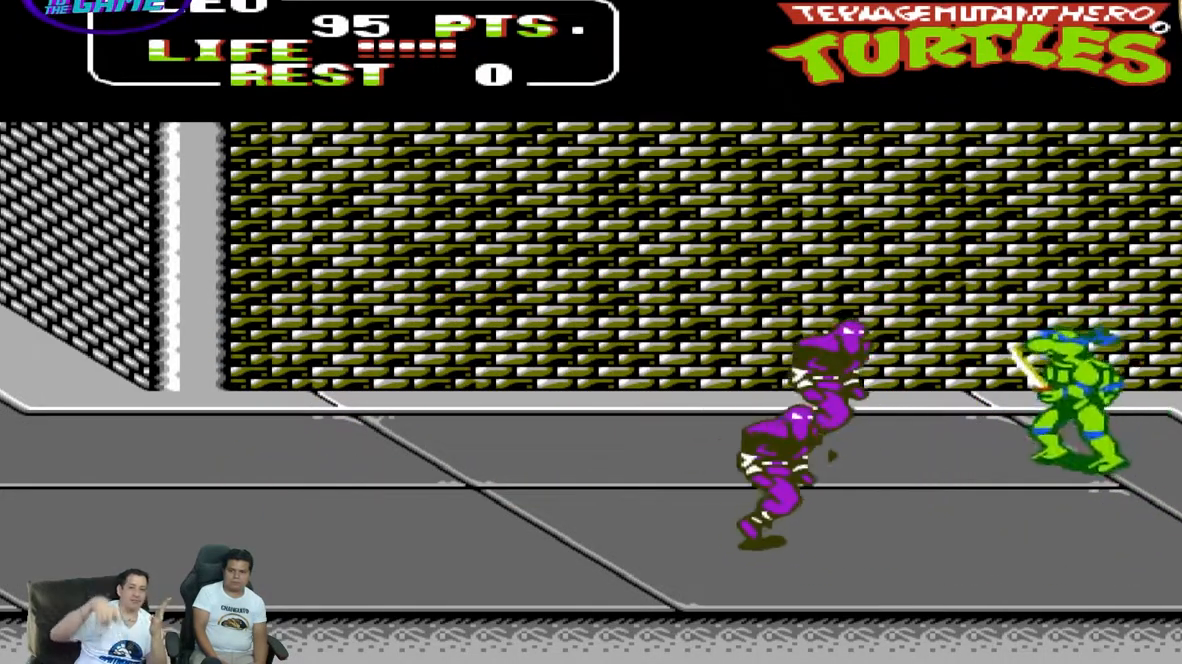
{"buttons": ["DPAD_LEFT"], "events": [[17, "B", "down"], [17, "DPAD_DOWN", "up"], [83, "B", "up"], [150, "A", "down"], [300, "A", "up"]]}
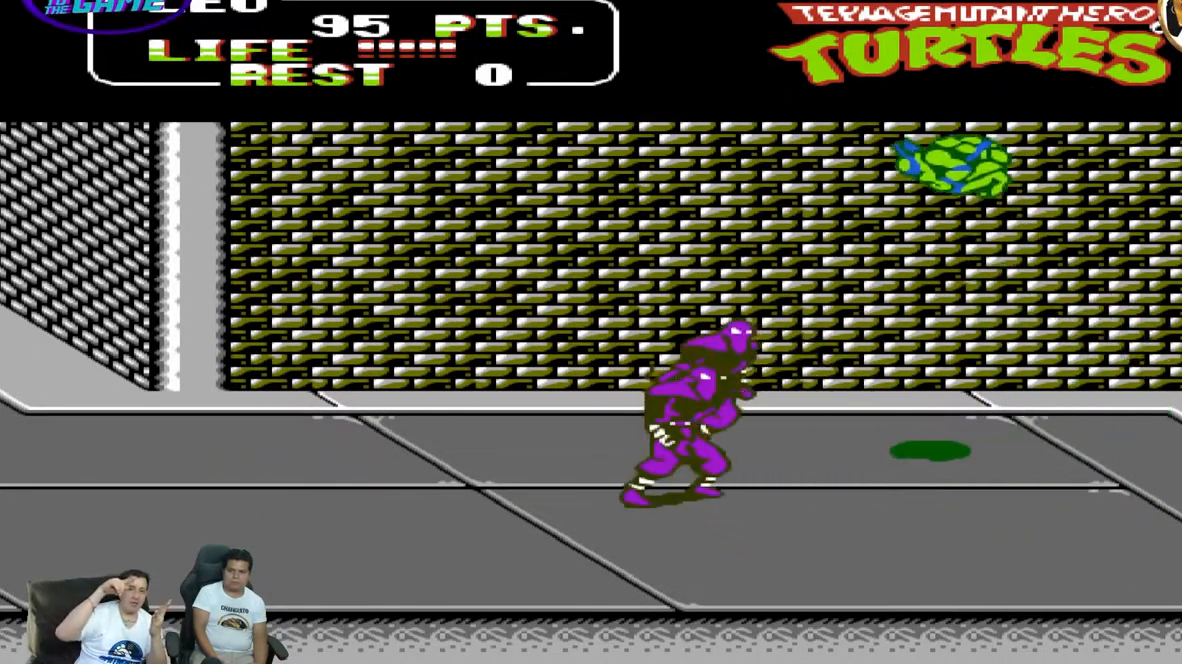
{"buttons": ["DPAD_UP", "DPAD_RIGHT"], "events": [[50, "B", "down"], [150, "B", "up"], [450, "DPAD_LEFT", "up"], [483, "DPAD_RIGHT", "down"], [483, "DPAD_UP", "down"]]}
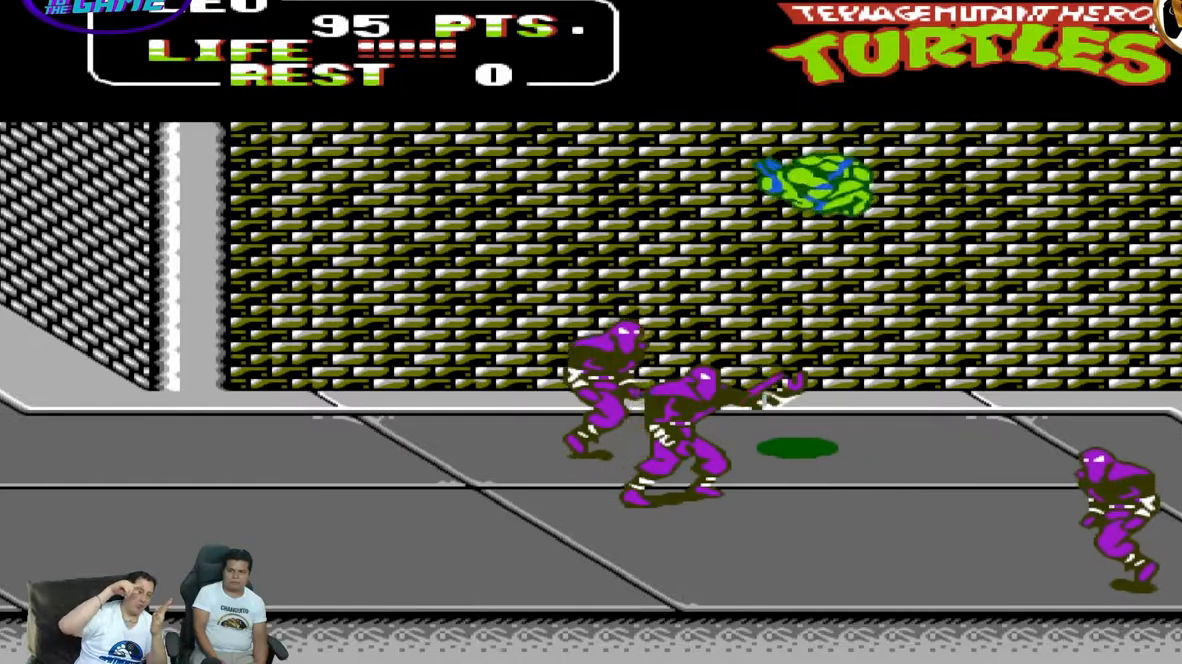
{"buttons": ["DPAD_LEFT"]}
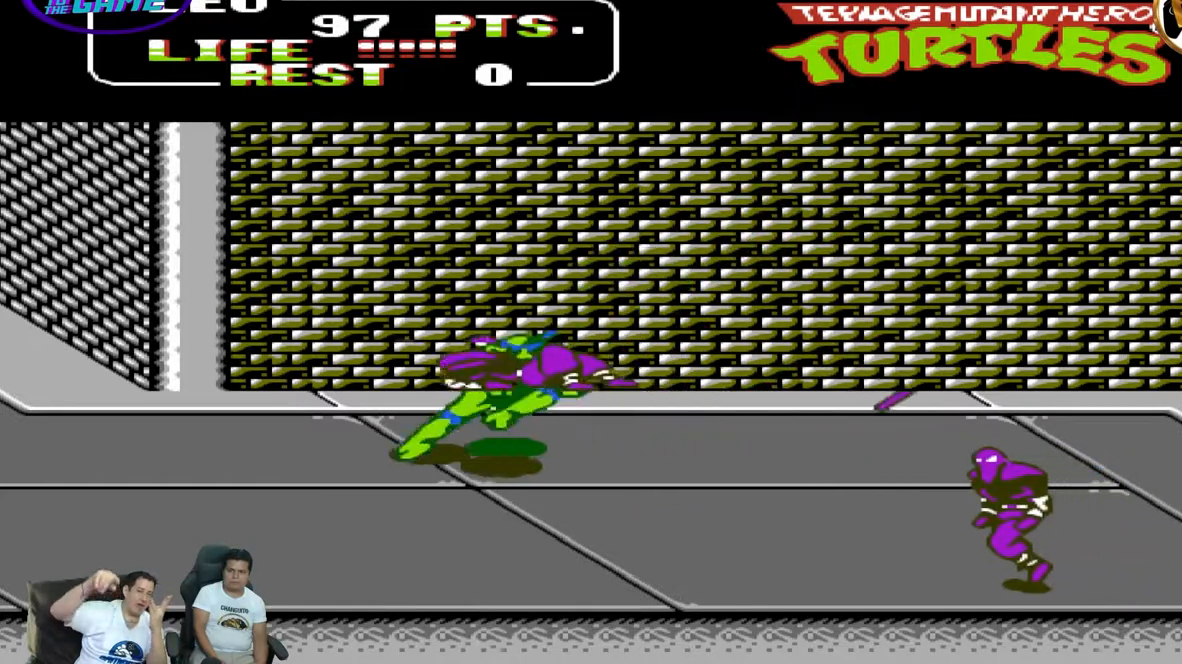
{"buttons": ["DPAD_DOWN"], "events": [[317, "DPAD_LEFT", "up"], [333, "DPAD_RIGHT", "down"], [333, "DPAD_UP", "down"], [350, "DPAD_UP", "up"], [500, "DPAD_DOWN", "down"], [500, "DPAD_RIGHT", "up"]]}
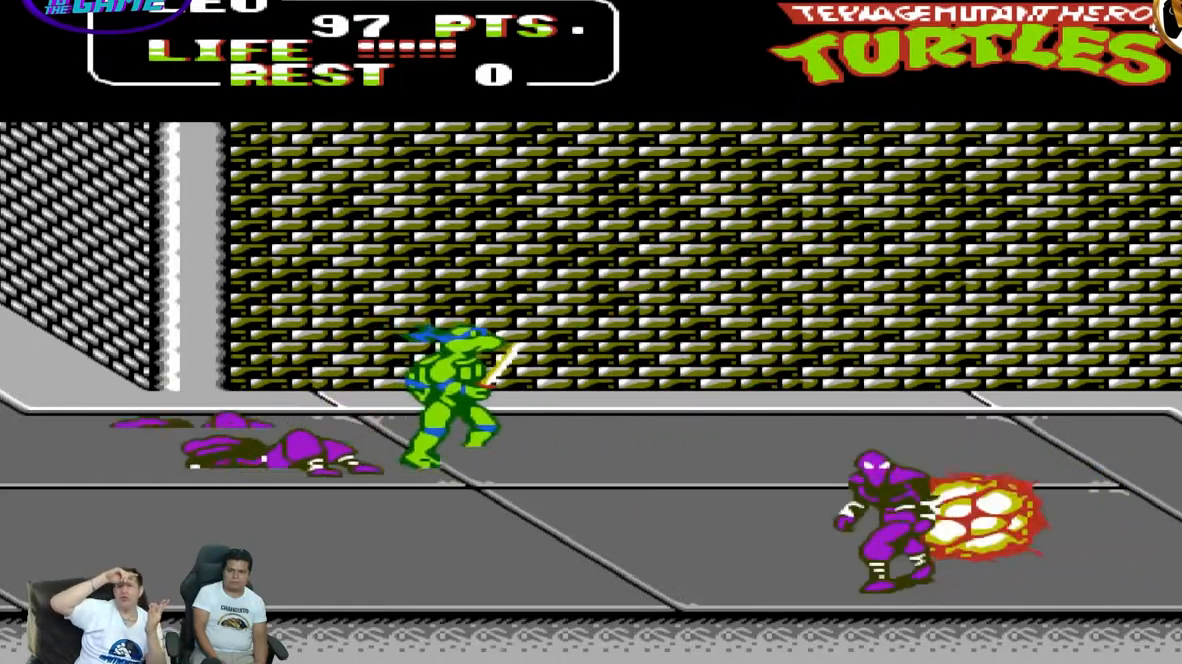
{"buttons": ["DPAD_DOWN", "DPAD_LEFT"], "events": [[183, "DPAD_LEFT", "down"]]}
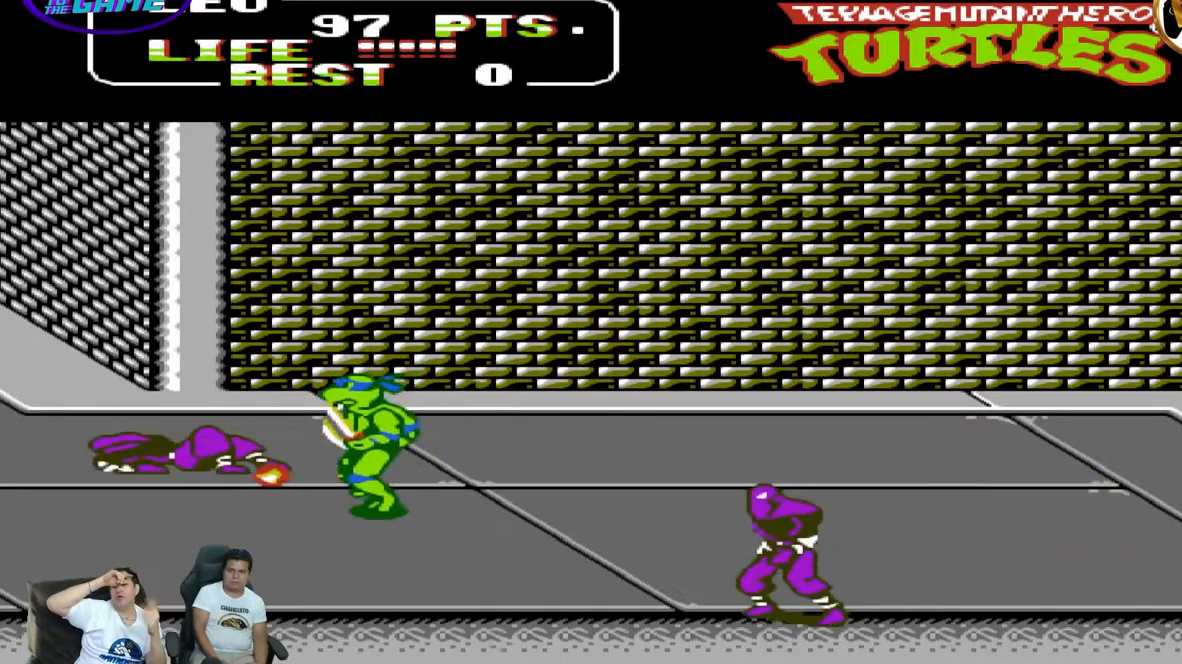
{"buttons": ["DPAD_DOWN"], "events": [[433, "DPAD_LEFT", "up"]]}
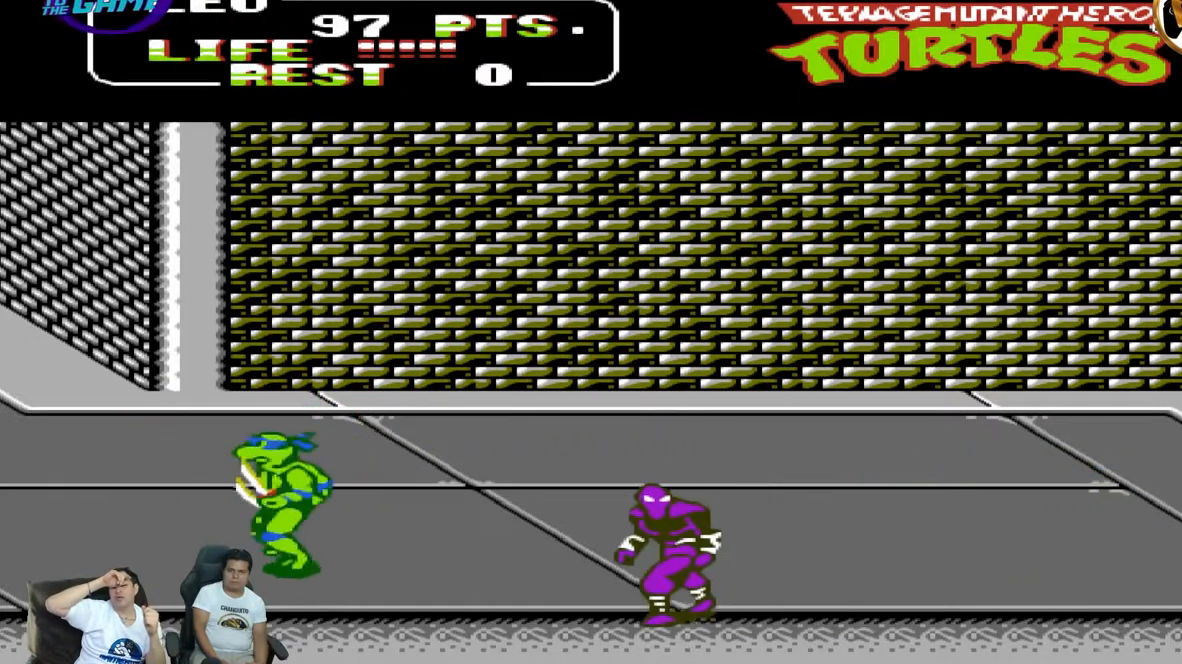
{"buttons": ["DPAD_RIGHT"], "events": [[33, "DPAD_DOWN", "up"], [33, "DPAD_RIGHT", "down"], [167, "DPAD_DOWN", "down"], [167, "DPAD_RIGHT", "up"], [400, "DPAD_DOWN", "up"], [400, "DPAD_RIGHT", "down"]]}
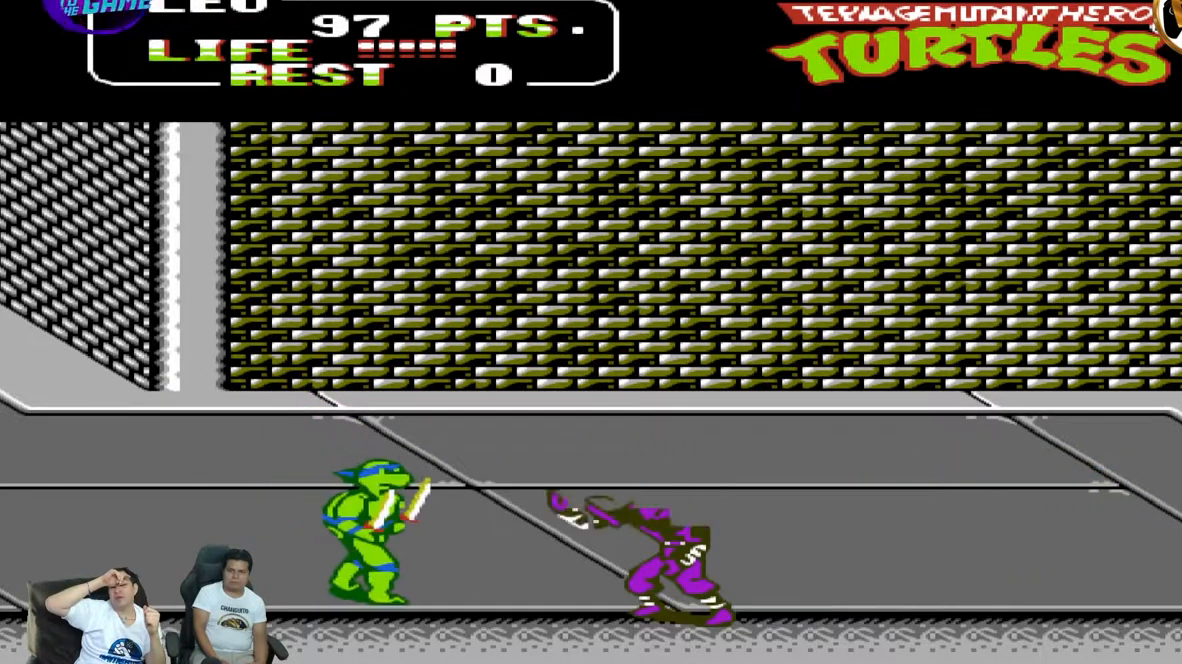
{"buttons": ["DPAD_DOWN"], "events": [[500, "DPAD_DOWN", "down"], [500, "DPAD_RIGHT", "up"]]}
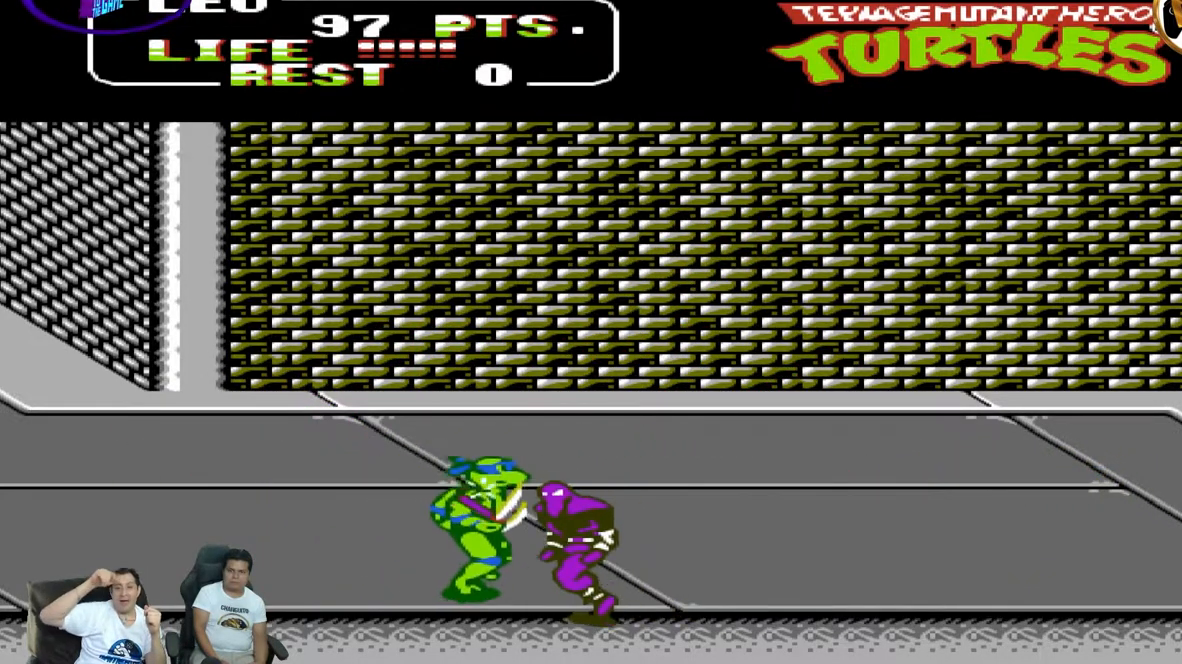
{"buttons": ["DPAD_UP", "DPAD_RIGHT"], "events": [[50, "A", "down"], [67, "DPAD_DOWN", "up"], [67, "DPAD_RIGHT", "down"], [133, "B", "down"], [200, "A", "up"], [200, "B", "up"], [200, "DPAD_UP", "down"]]}
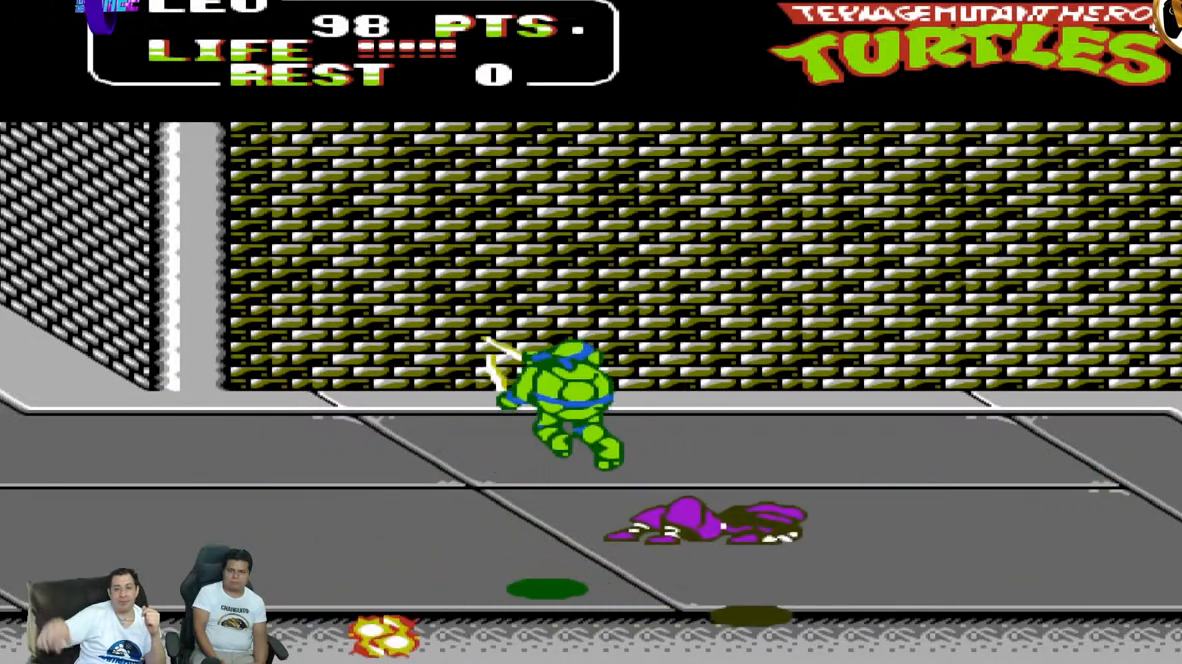
{"buttons": ["DPAD_UP", "DPAD_RIGHT"], "events": []}
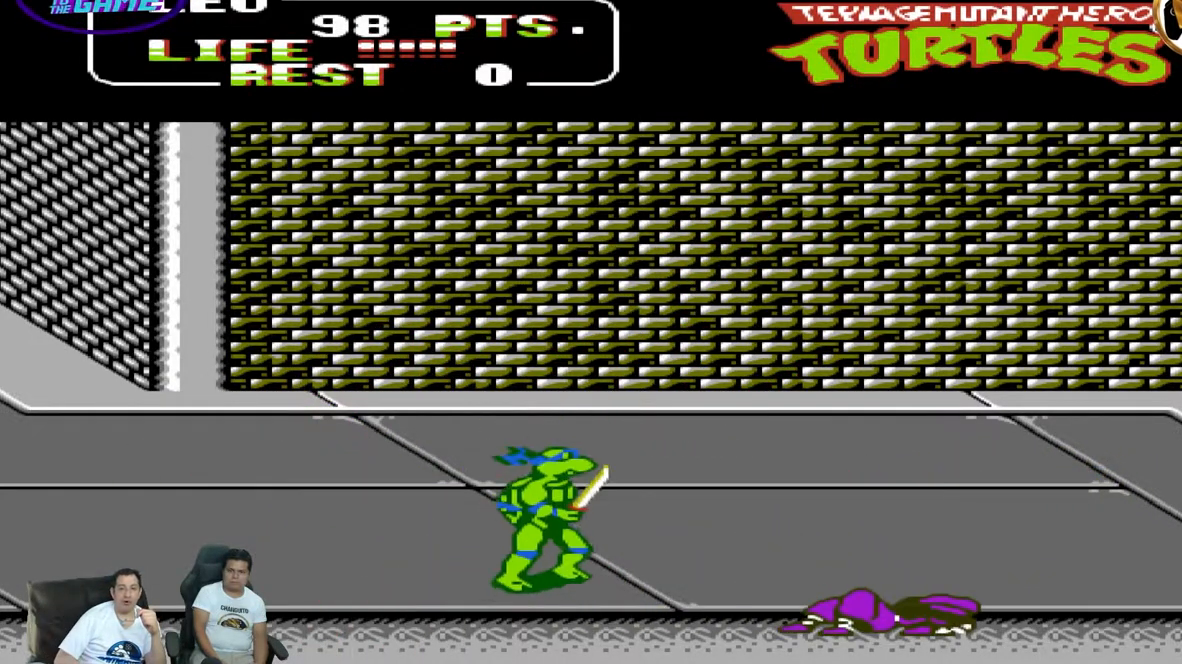
{"buttons": ["DPAD_RIGHT"], "events": [[367, "DPAD_UP", "up"]]}